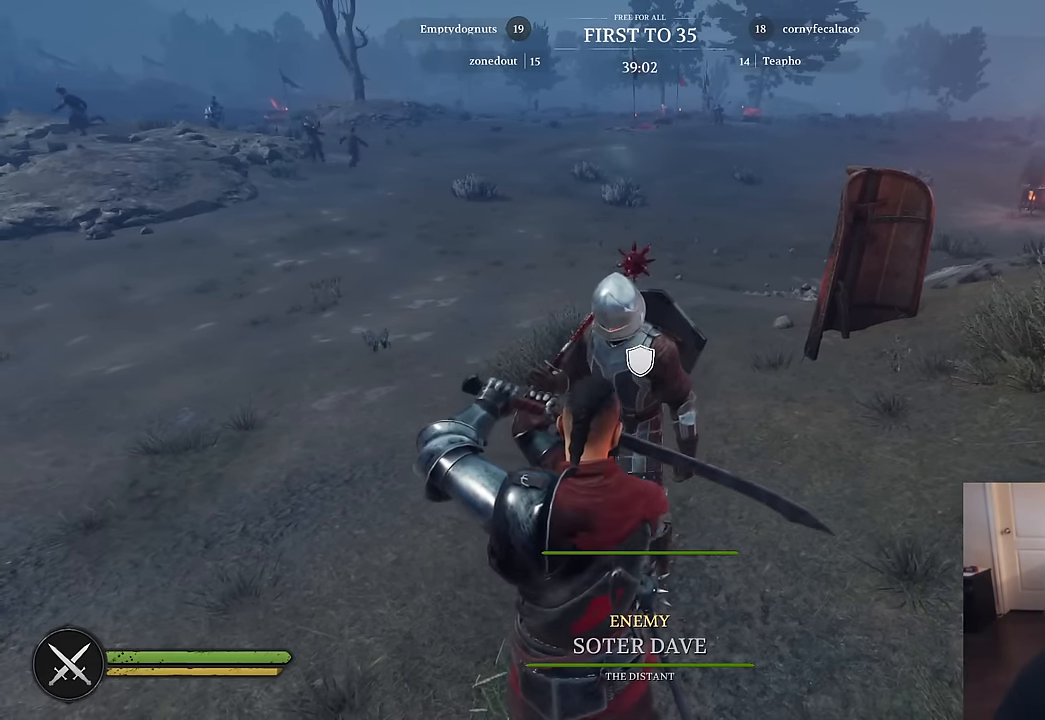
Gameplay with keyboard and mouse; each line is a JSON object with the keys and mouse buttons held at the frame after it. "events" lists presses ("down") and releases ("up") of "1", "2", "3", "4", "5", "a", "alt", "c", "caps_lock", "ctrl", "d", "e", "f", "g", "q", "r", "s", "shift", "space", "t", "tab", "v", "w", "x", "z", "mouse_left", "mouse_wheel" and "mouse_right" between this image and that frame as [ms after this image, input, new state], when the widget could be followed in between. "mouse_left", "mouse_wheel", "mouse_right" = the "left", "wheel", "right" buttons of the "mouse" list. No other keys are recorded. "wheel" means that the mouse wheel is clicked or scrolled. "mouse_move" is the direction in which the mouse moves at that frame (one of eight, or "still"), when it could be read.
{"keys": [], "mouse": [], "mouse_move": "still", "events": [[84, "mouse_right", "up"]]}
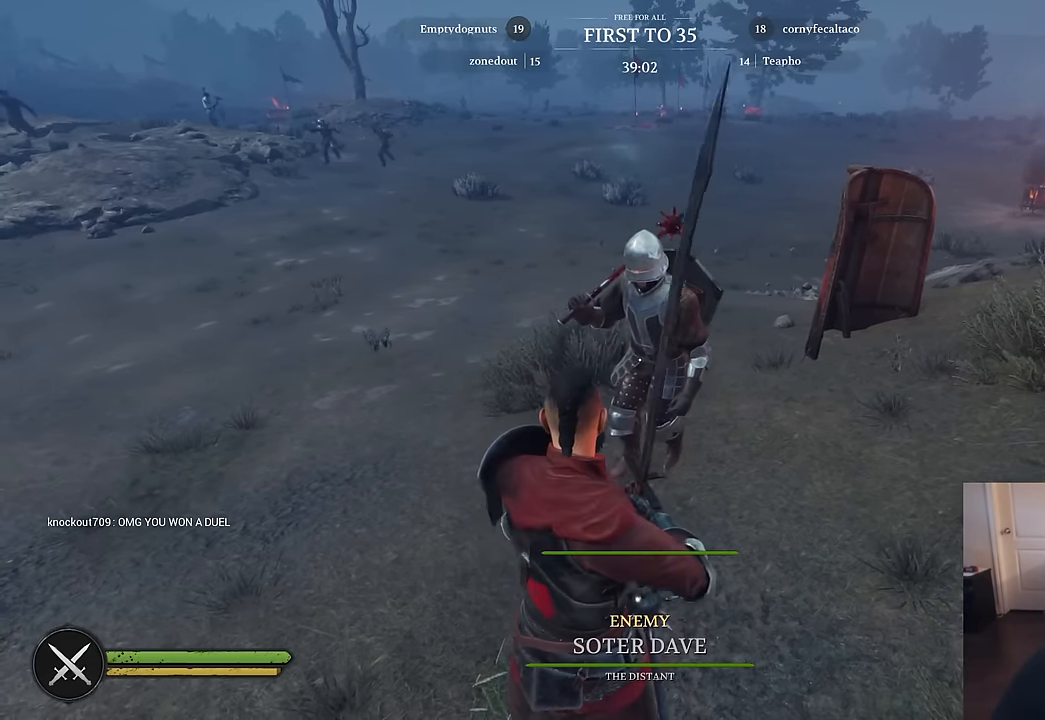
{"keys": [], "mouse": ["right"], "mouse_move": "still", "events": [[334, "mouse_right", "down"]]}
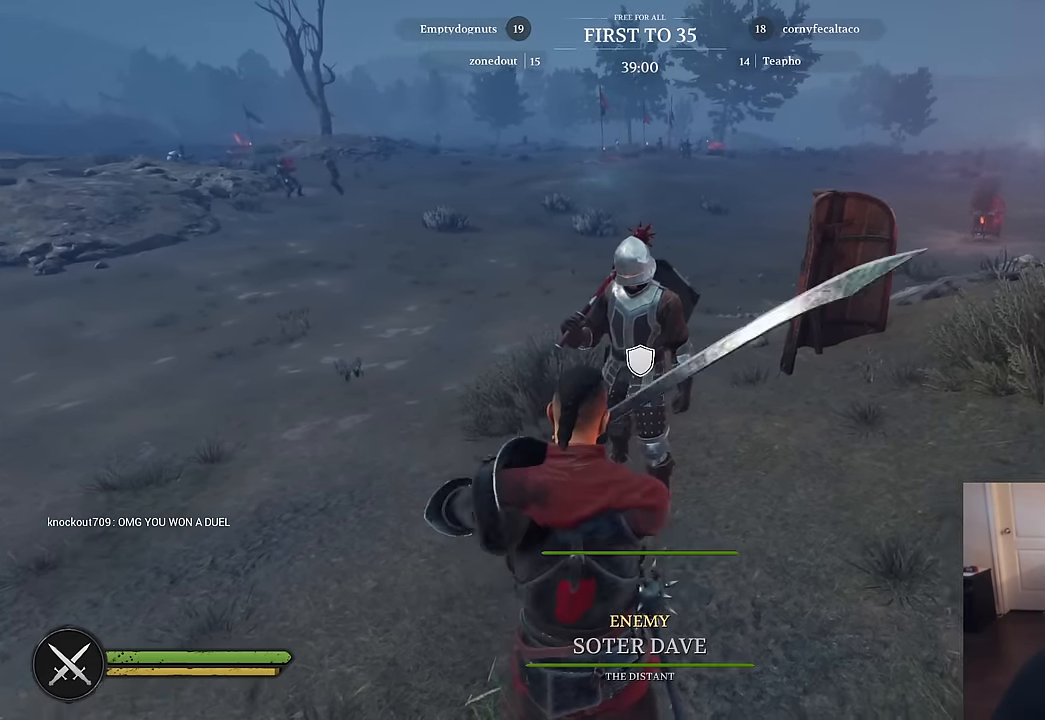
{"keys": [], "mouse": [], "mouse_move": "still", "events": [[117, "mouse_right", "up"], [117, "w", "down"], [484, "w", "up"]]}
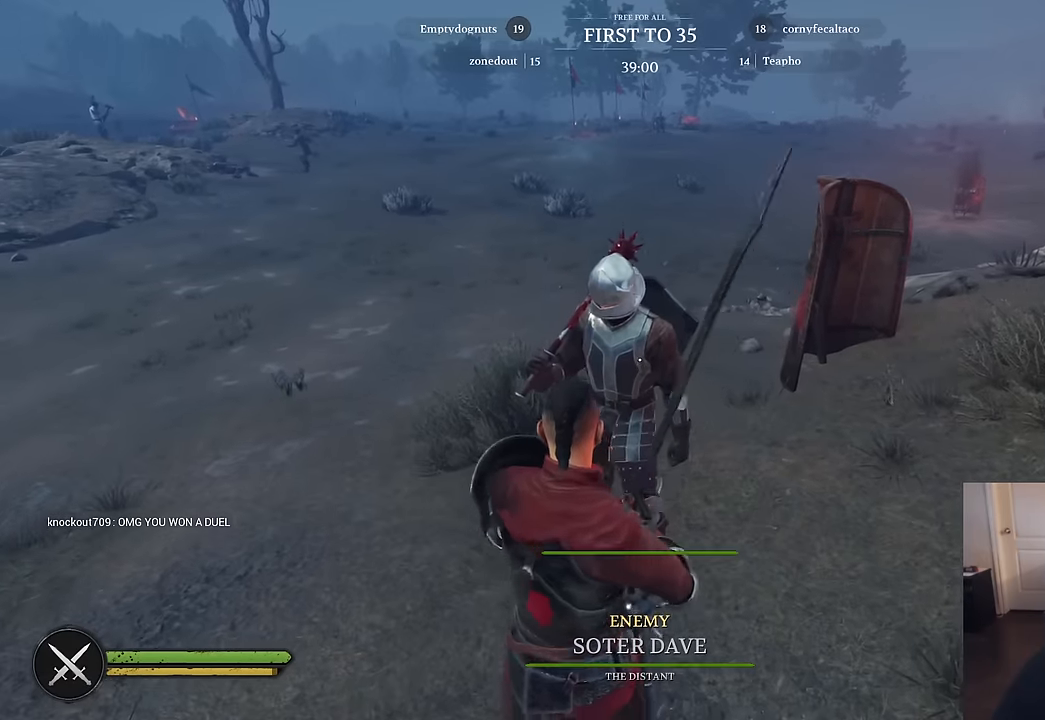
{"keys": [], "mouse": ["right"], "mouse_move": "right", "events": [[84, "mouse_right", "down"]]}
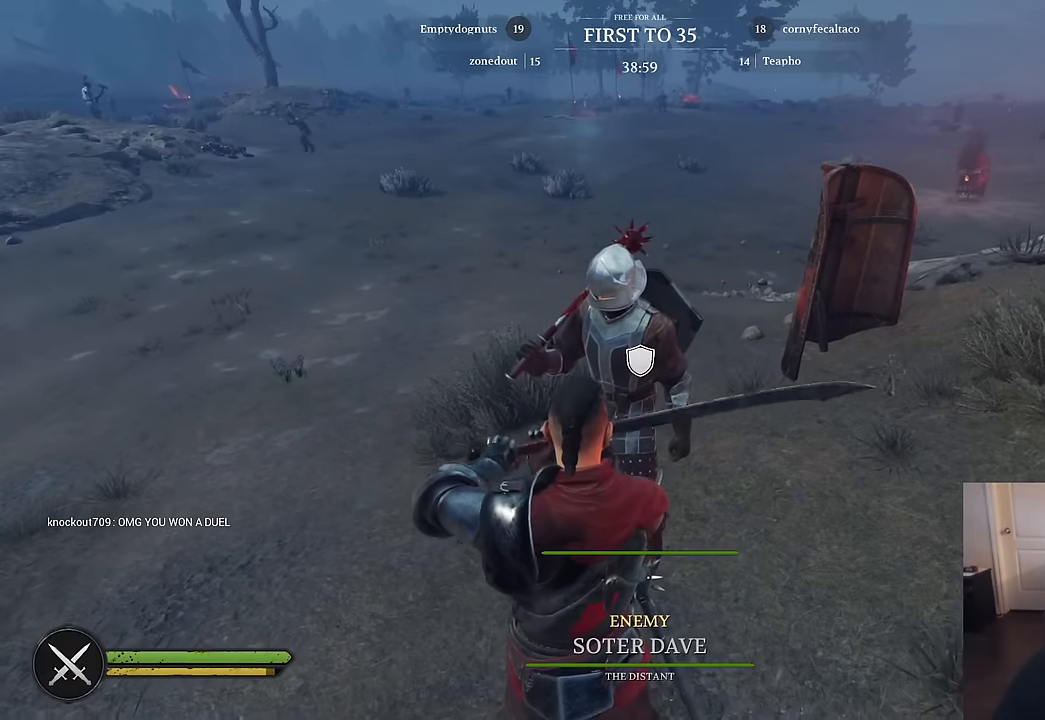
{"keys": [], "mouse": ["right"], "mouse_move": "still", "events": [[50, "s", "down"], [334, "s", "up"]]}
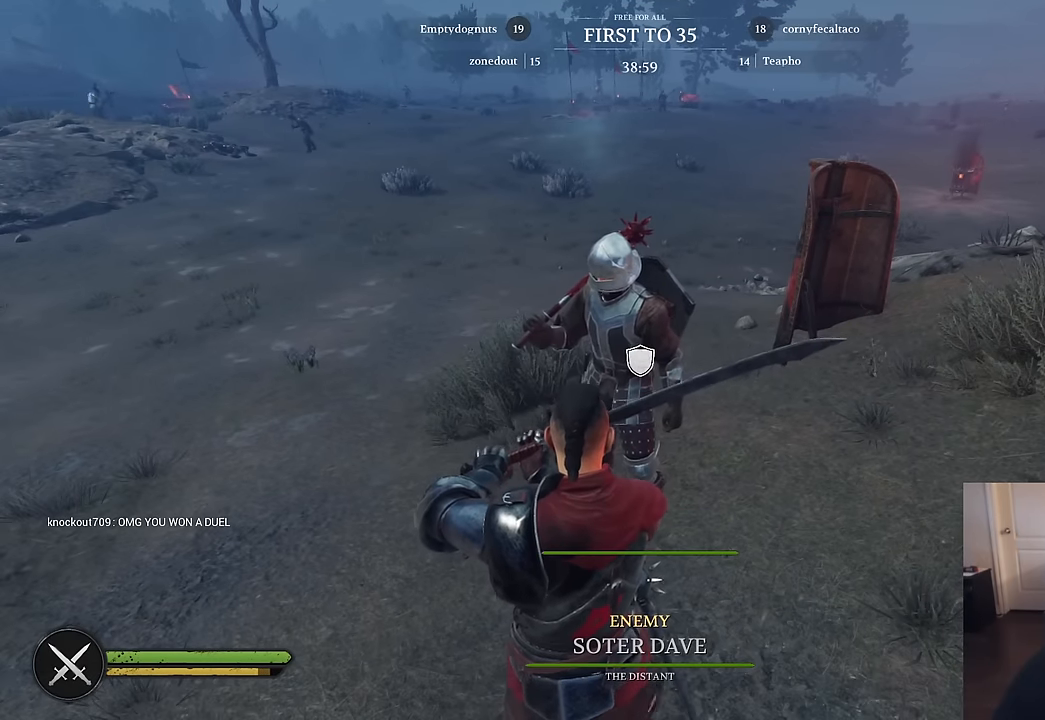
{"keys": [], "mouse": [], "mouse_move": "still", "events": [[200, "mouse_right", "up"]]}
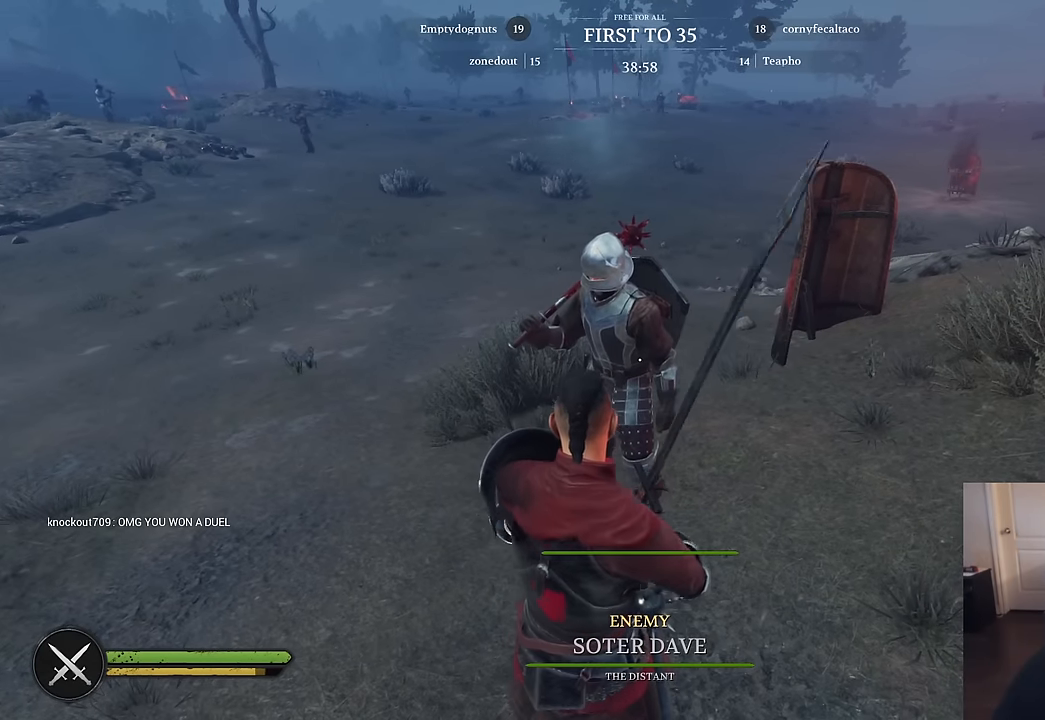
{"keys": [], "mouse": [], "mouse_move": "still", "events": []}
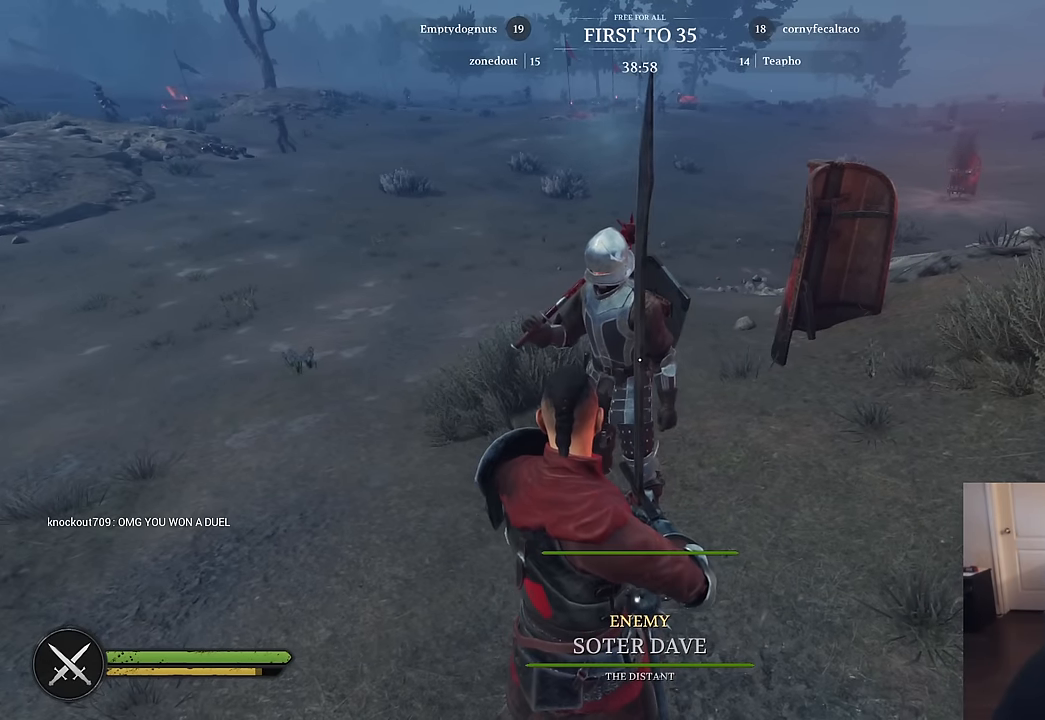
{"keys": [], "mouse": [], "mouse_move": "still", "events": []}
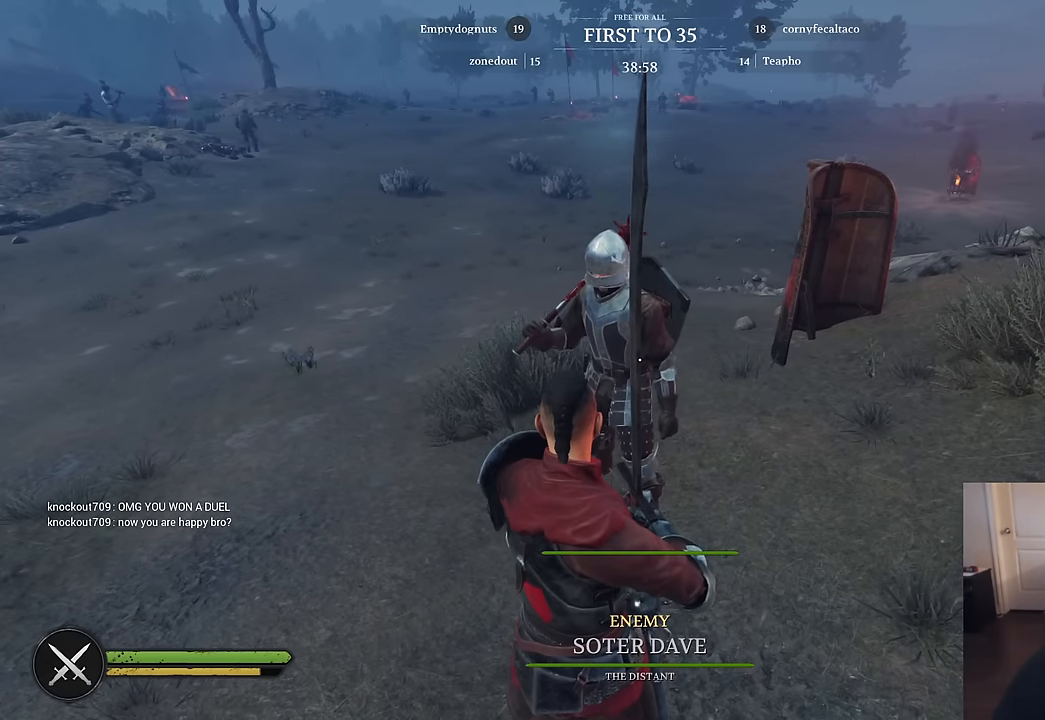
{"keys": [], "mouse": [], "mouse_move": "still", "events": []}
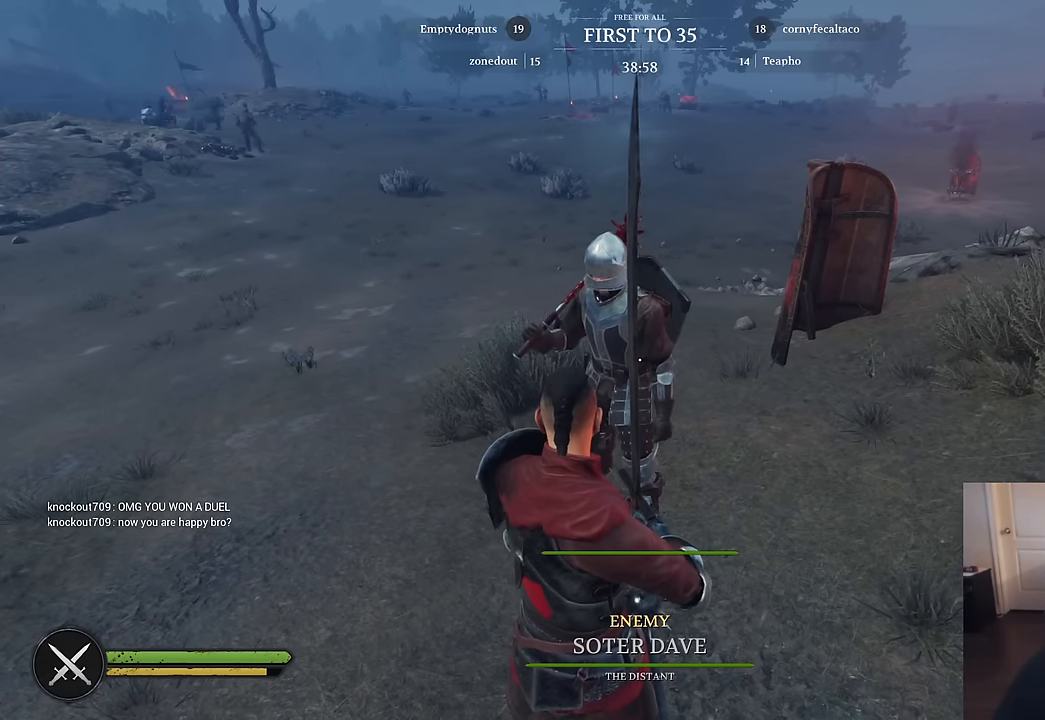
{"keys": [], "mouse": [], "mouse_move": "still", "events": []}
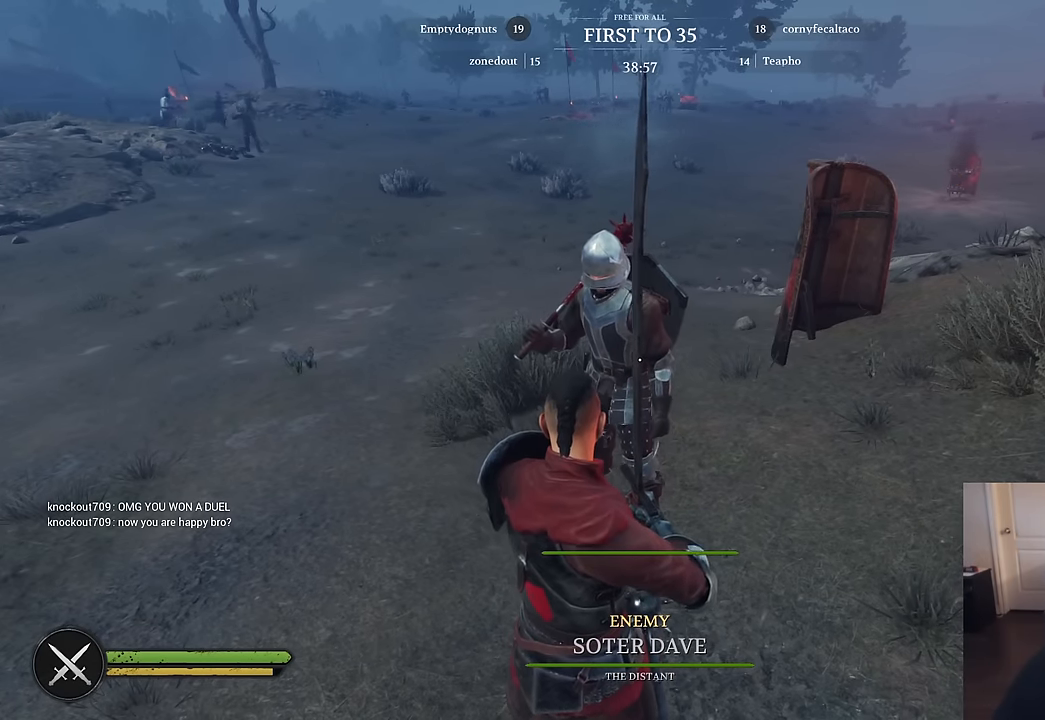
{"keys": [], "mouse": [], "mouse_move": "still", "events": []}
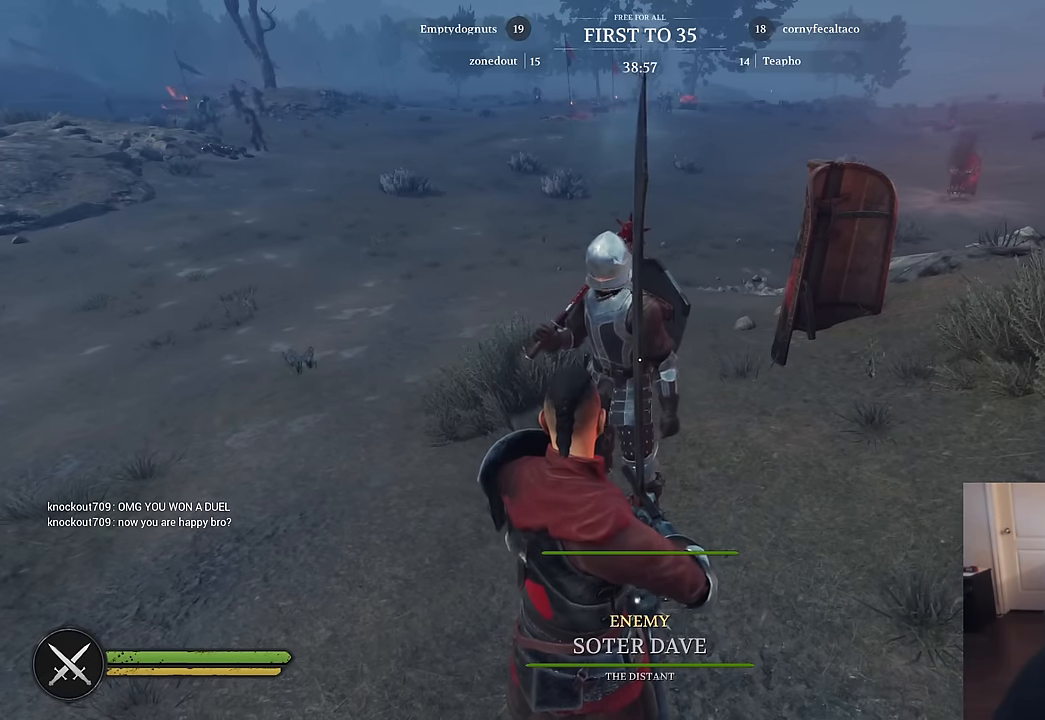
{"keys": [], "mouse": [], "mouse_move": "still", "events": []}
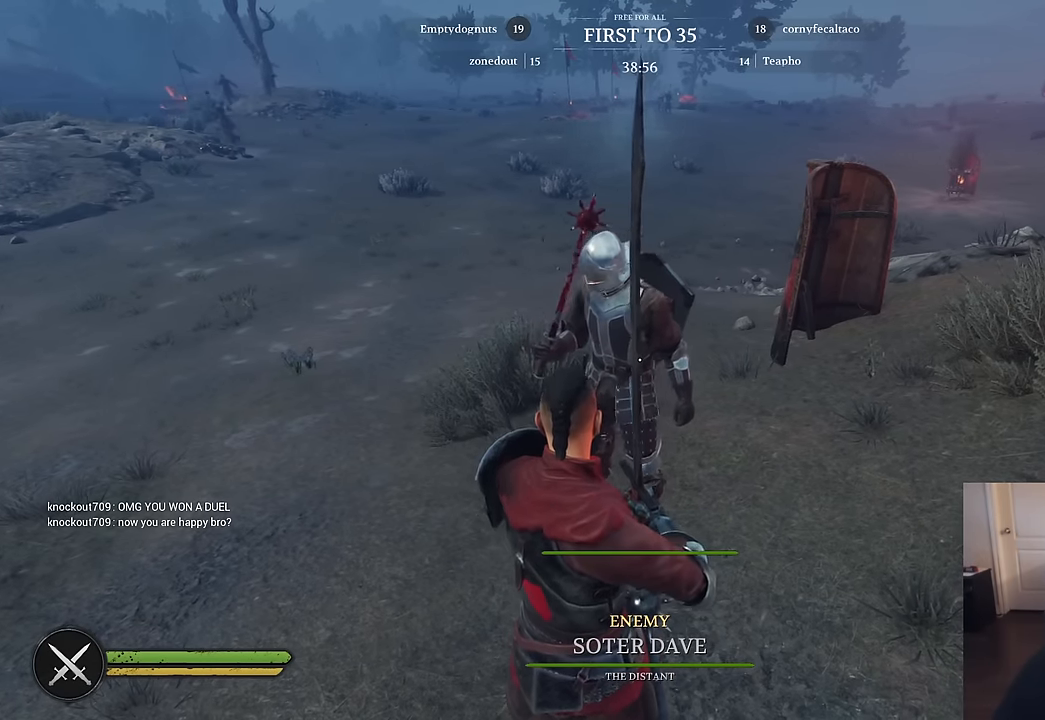
{"keys": ["s"], "mouse": [], "mouse_move": "still", "events": [[450, "s", "down"]]}
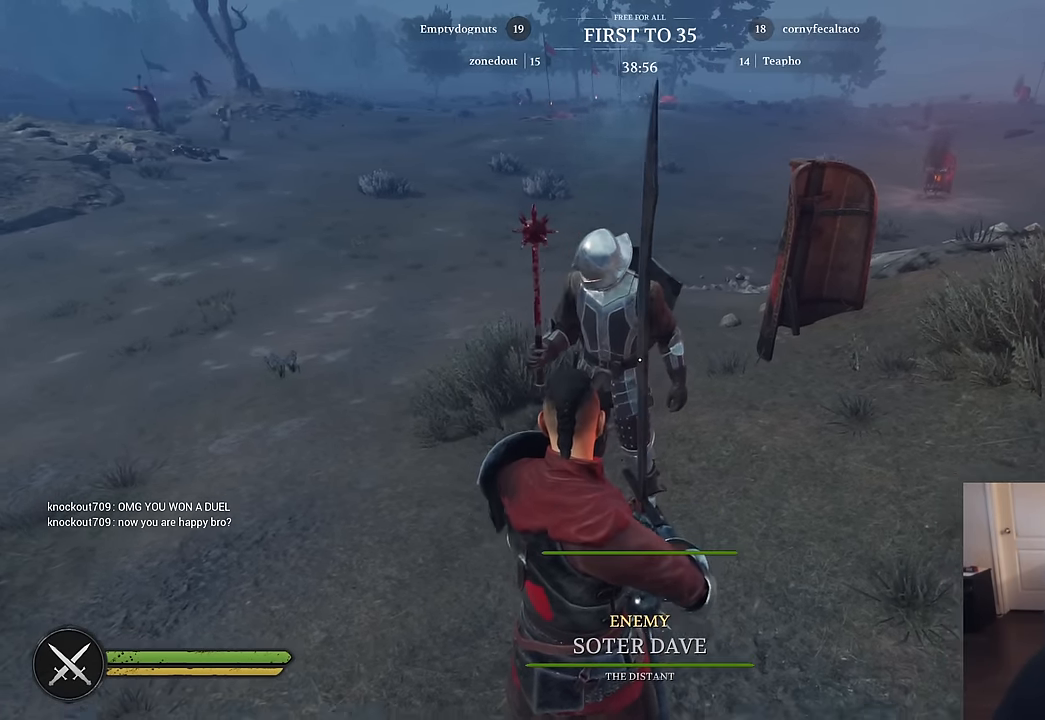
{"keys": [], "mouse": [], "mouse_move": "still", "events": [[234, "s", "up"]]}
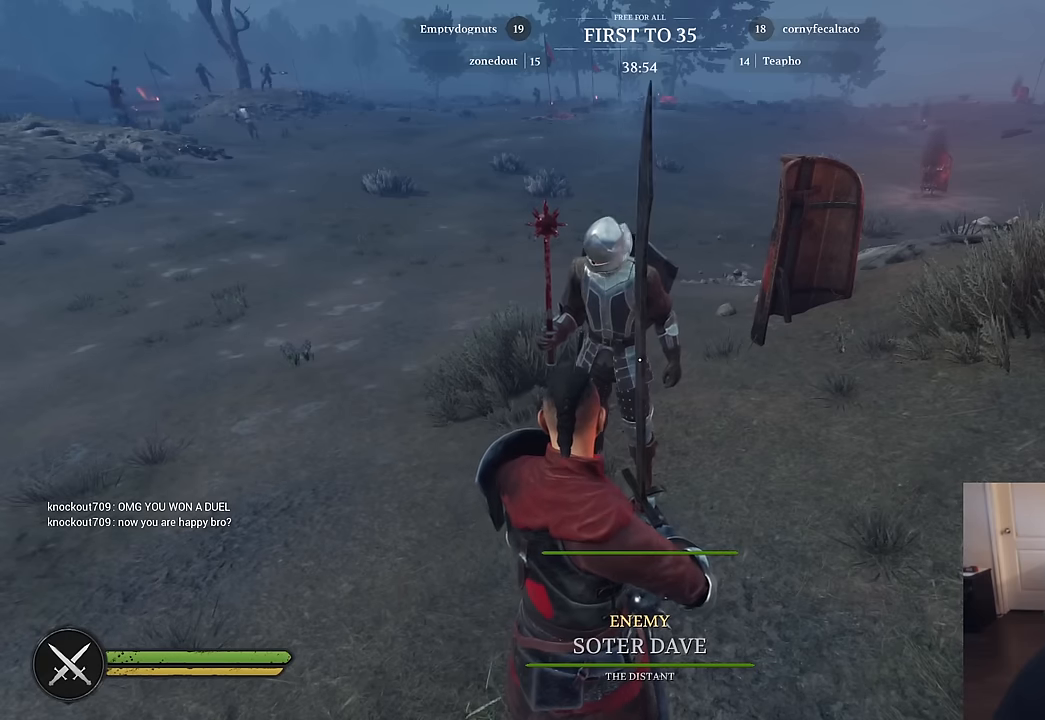
{"keys": [], "mouse": [], "mouse_move": "still", "events": []}
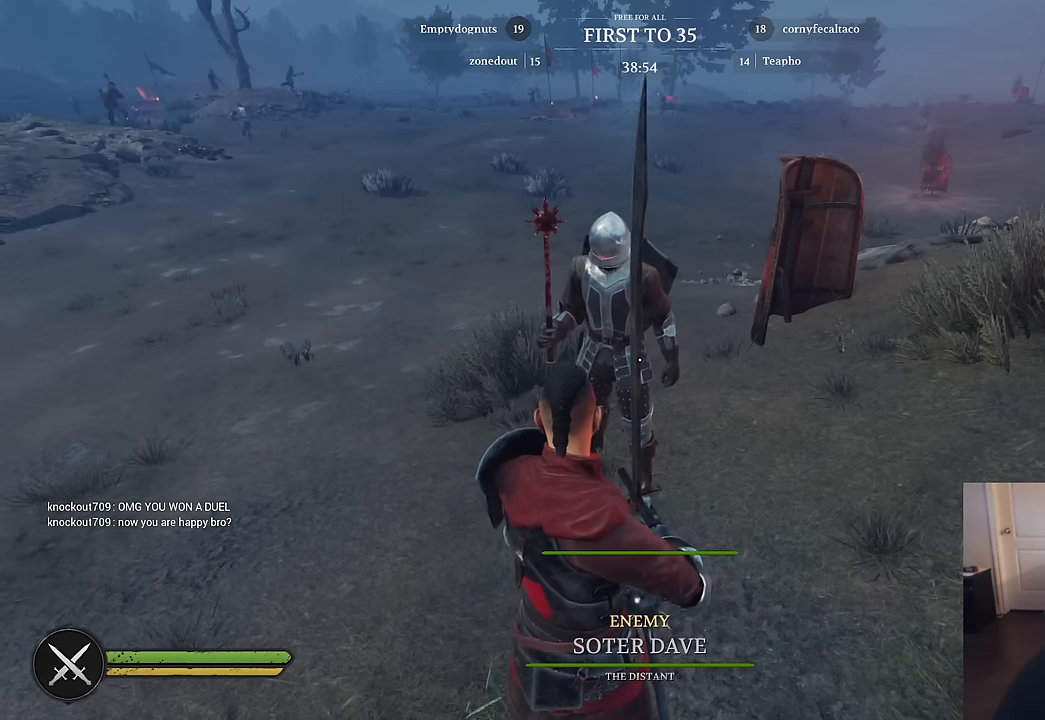
{"keys": [], "mouse": [], "mouse_move": "still", "events": []}
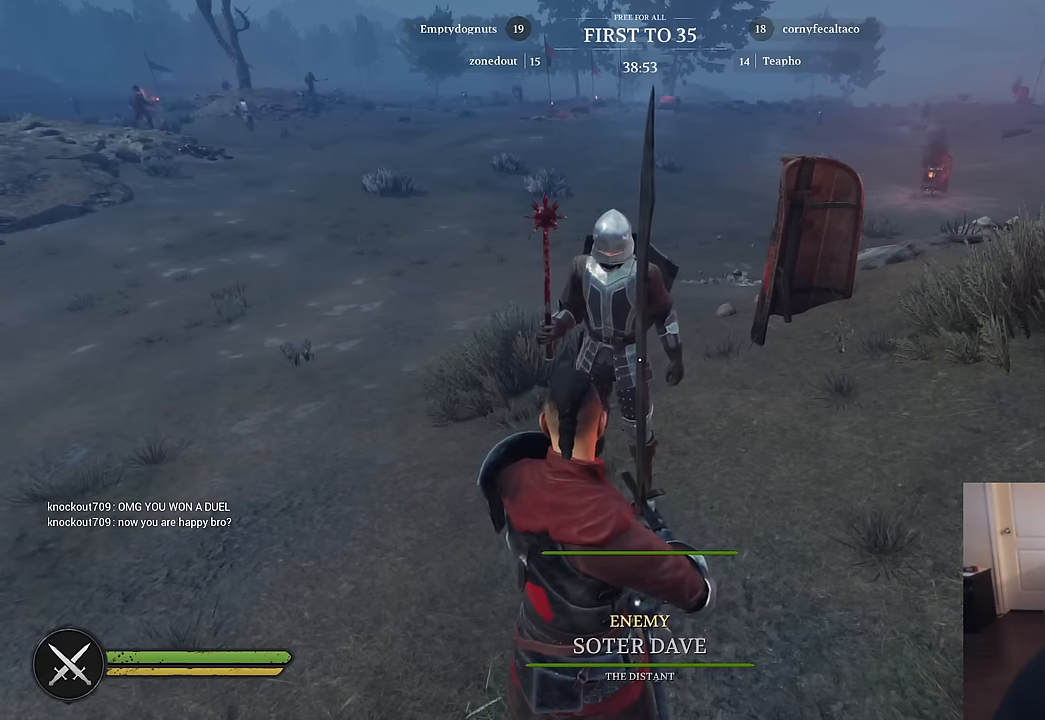
{"keys": [], "mouse": ["right"], "mouse_move": "still", "events": [[100, "w", "down"], [334, "w", "up"], [417, "mouse_right", "down"]]}
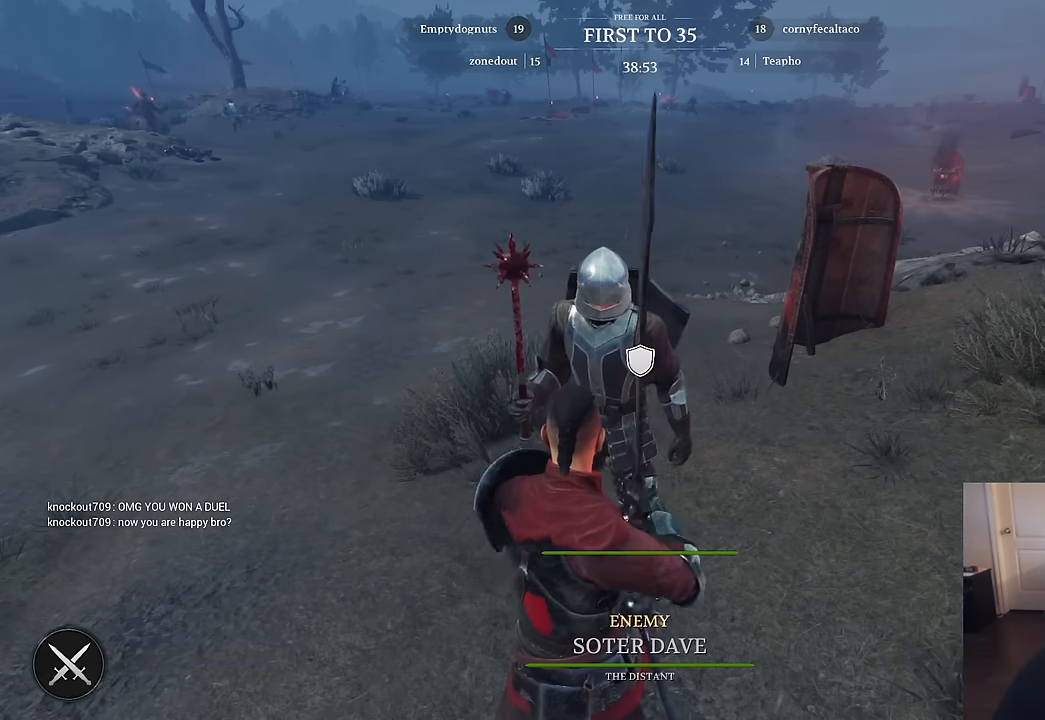
{"keys": [], "mouse": [], "mouse_move": "still", "events": [[434, "mouse_right", "up"]]}
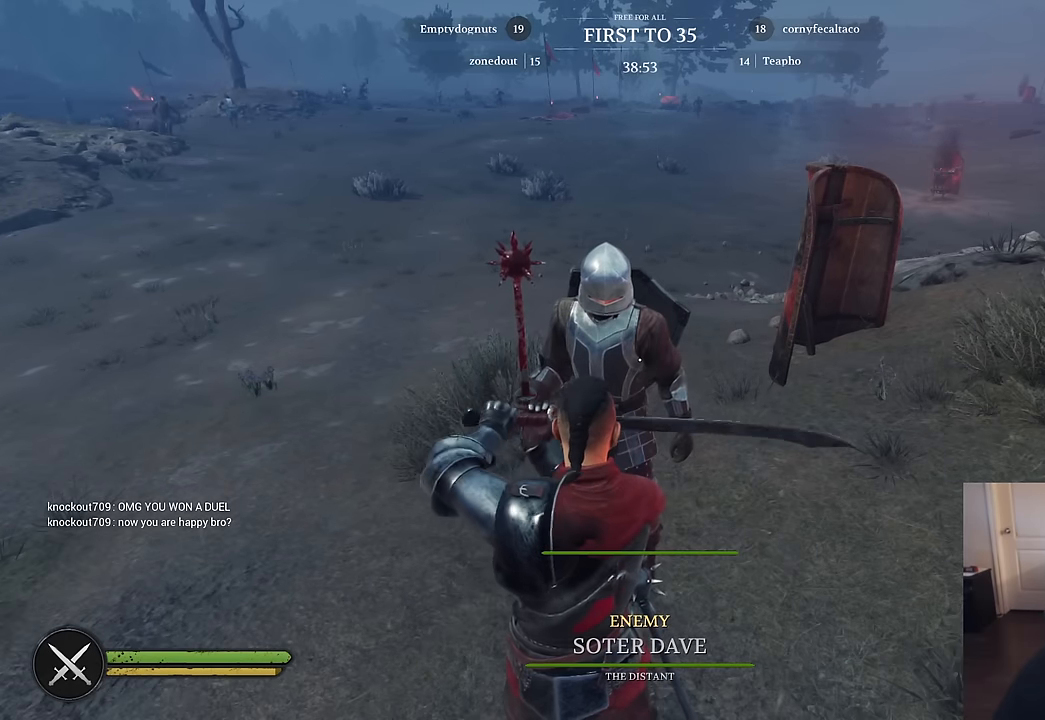
{"keys": [], "mouse": [], "mouse_move": "still", "events": []}
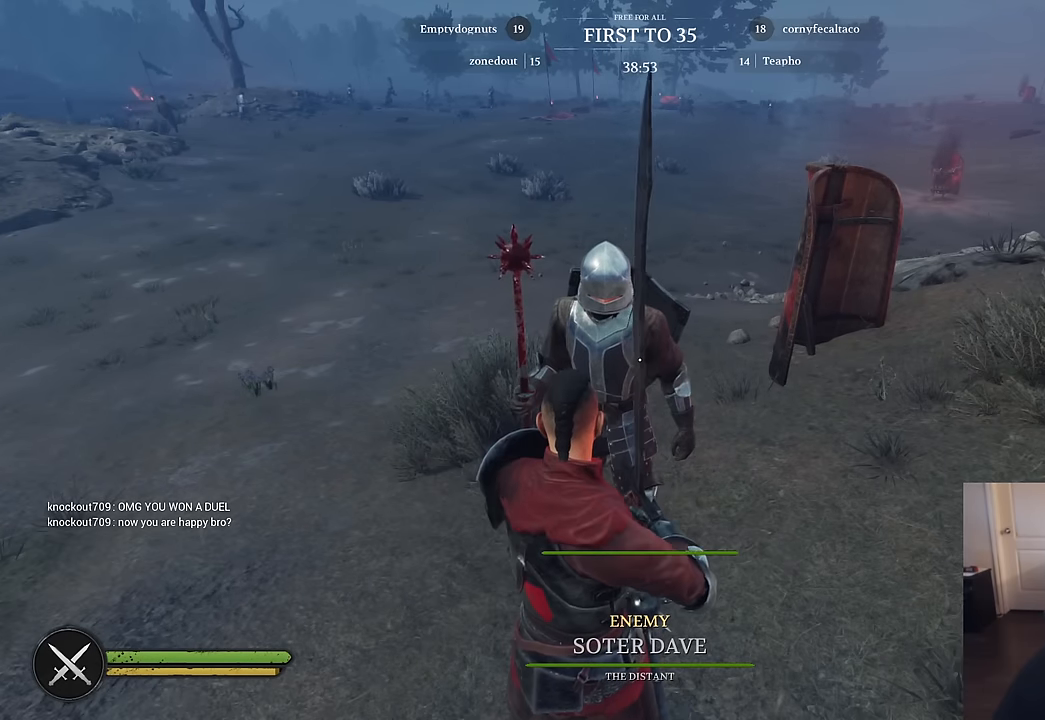
{"keys": [], "mouse": [], "mouse_move": "still", "events": []}
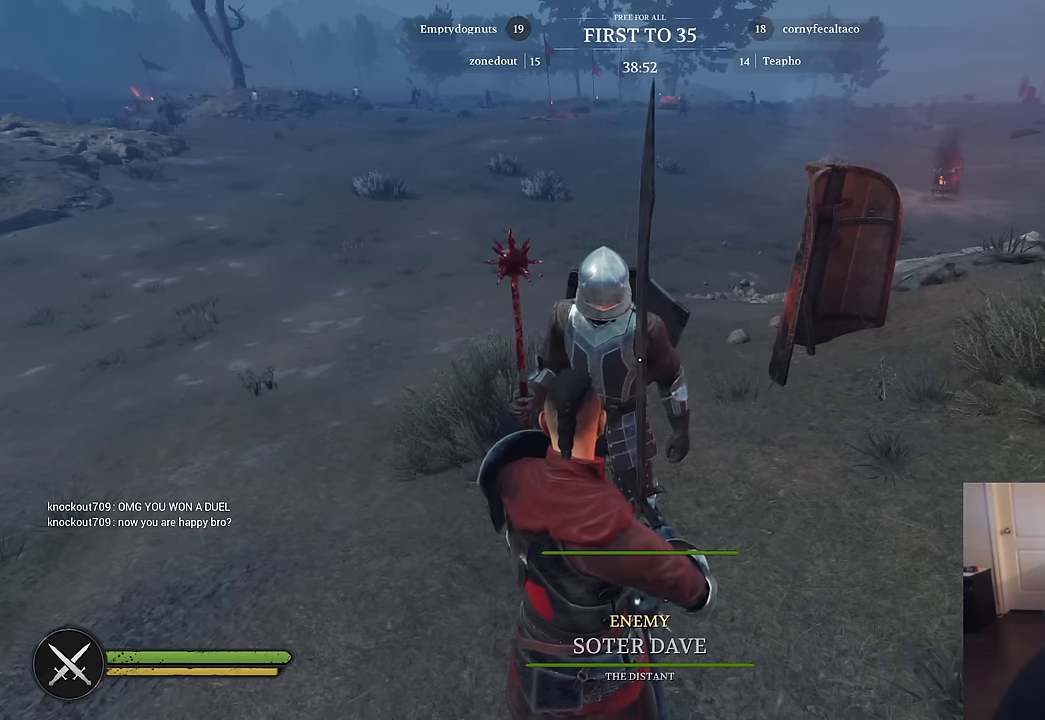
{"keys": [], "mouse": [], "mouse_move": "still", "events": []}
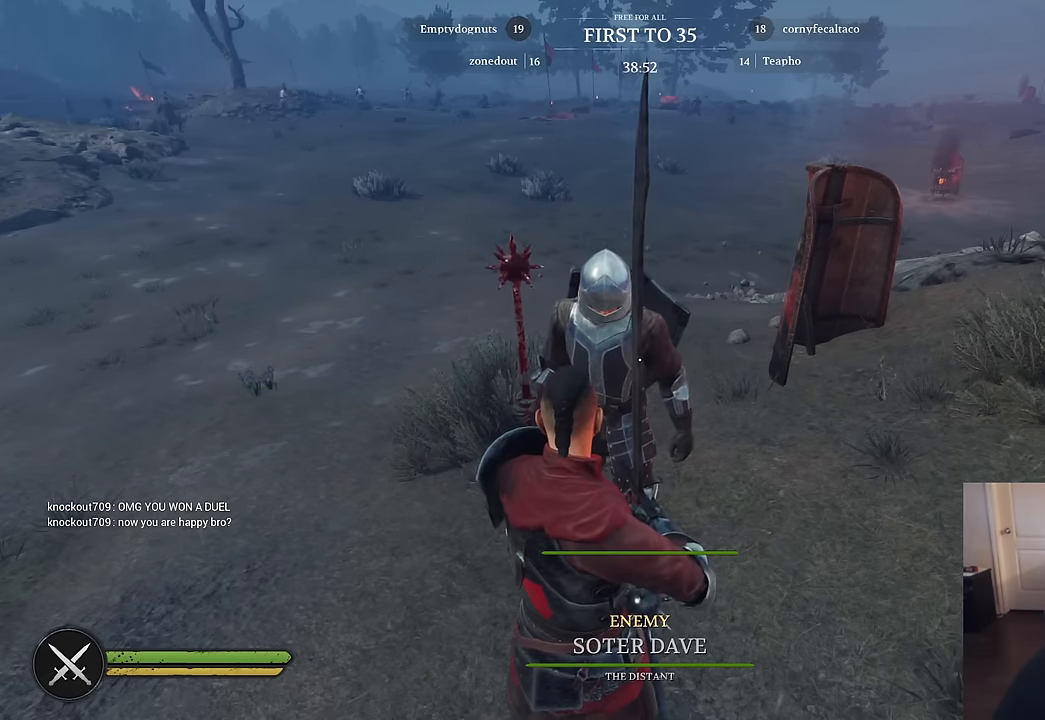
{"keys": [], "mouse": [], "mouse_move": "still", "events": []}
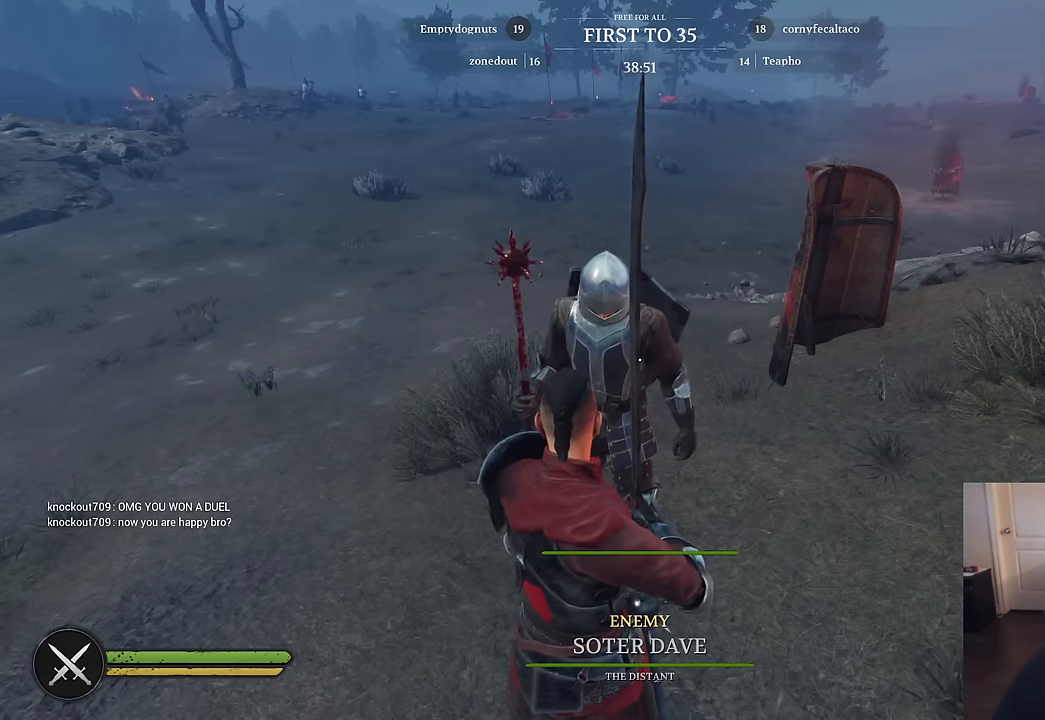
{"keys": [], "mouse": [], "mouse_move": "still", "events": []}
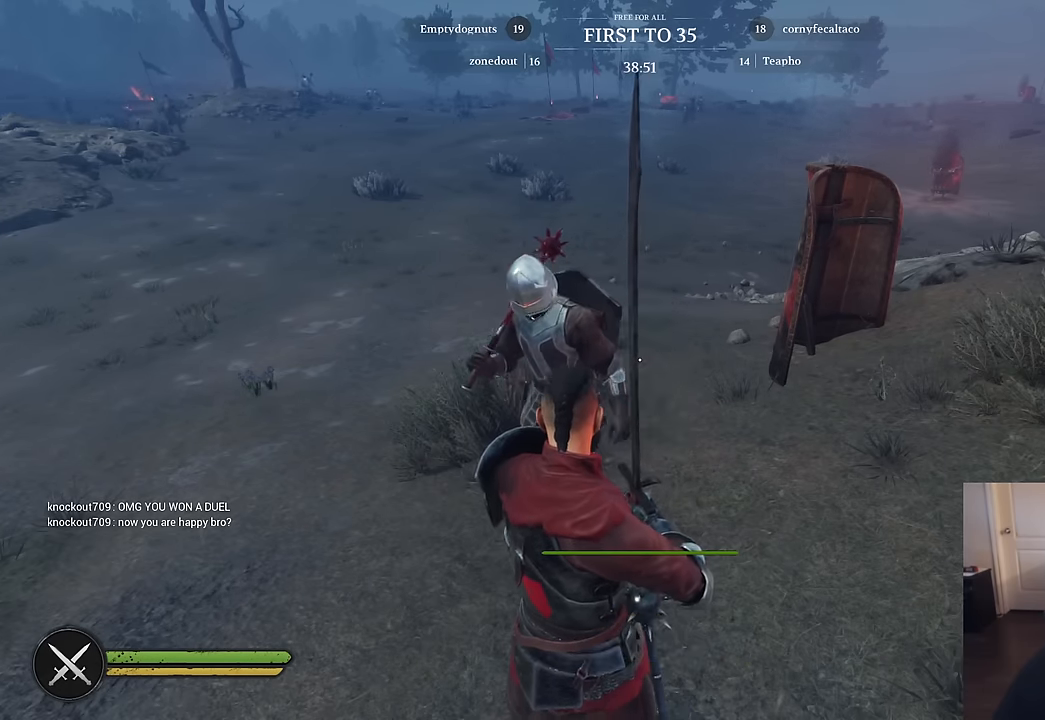
{"keys": [], "mouse": [], "mouse_move": "left", "events": []}
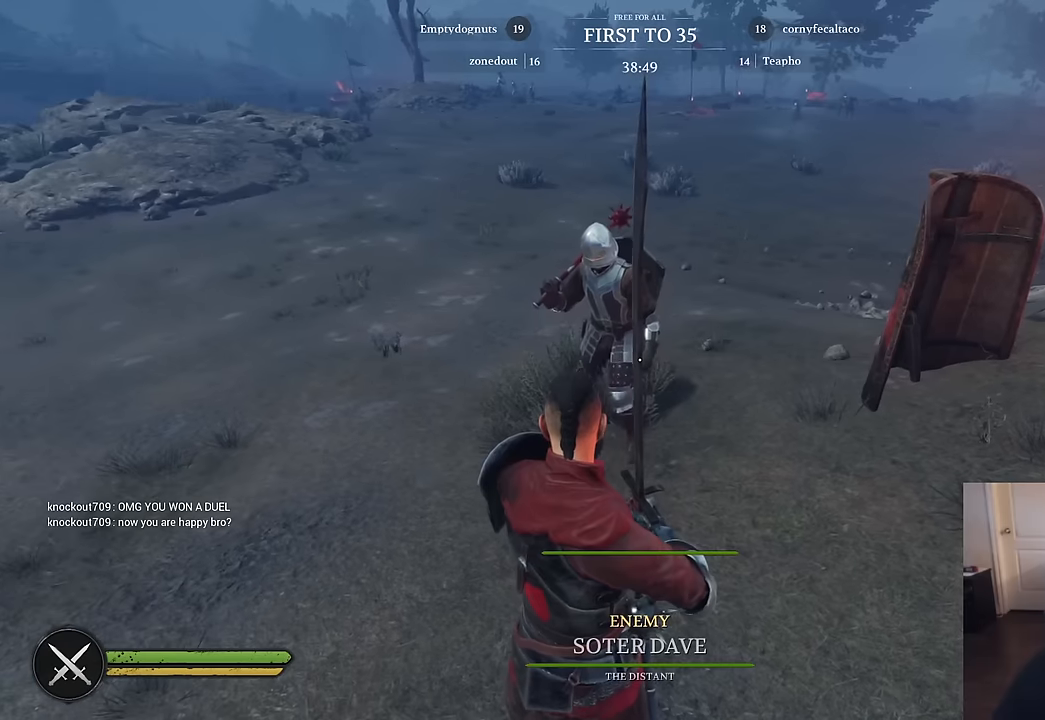
{"keys": [], "mouse": [], "mouse_move": "still", "events": []}